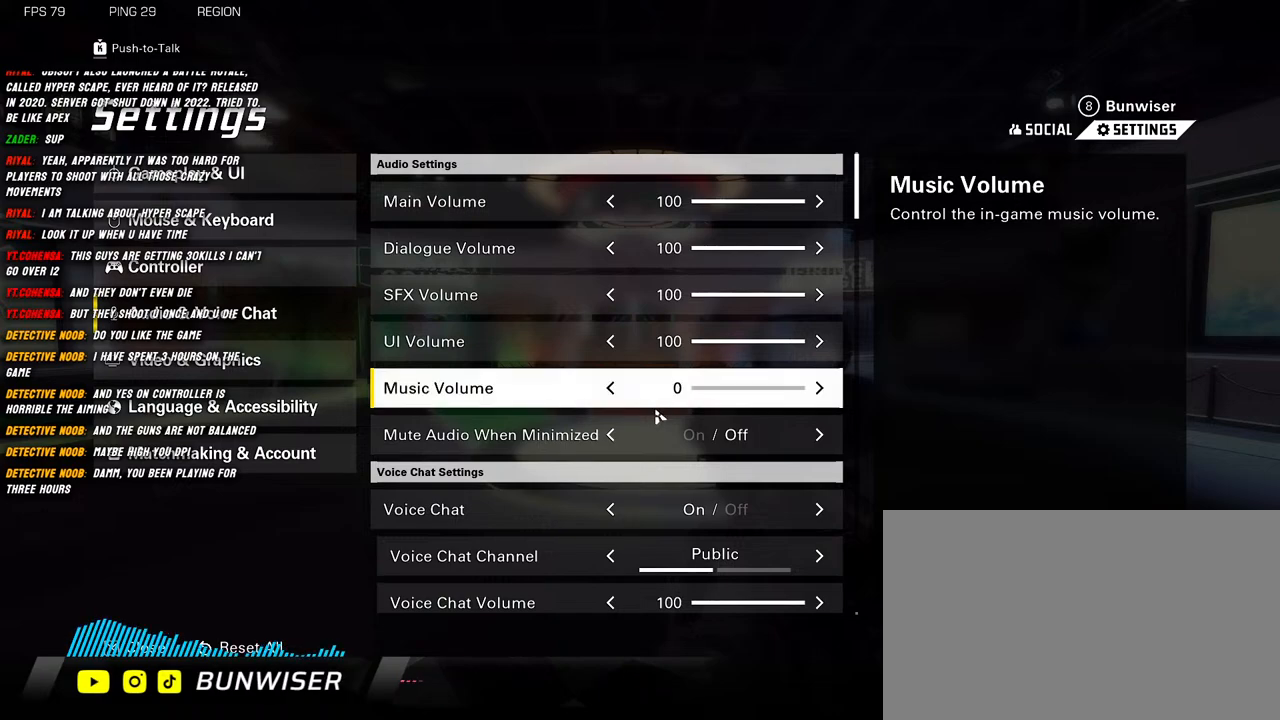
Gameplay with keyboard and mouse; each line is a JSON object with the keys and mouse buttons held at the frame after it. "events" lists presses ("down") and releases ("up") of "1", "2", "3", "4", "5", "a", "alt", "b", "c", "ctrl", "d", "e", "f", "g", "q", "r", "s", "shift", "space", "t", "tab", "v", "w", "x", "z", "mouse_left", "mouse_wheel", "mouse_right", "mouse_mb4" and "mouse_mb5" between this image and that frame as [ms after this image, input, new state], when the widget could be followed in between. "mouse_left", "mouse_wheel", "mouse_right", "mouse_mb4", "mouse_mb5" = the "left", "wheel", "right", "mb4", "mb5" buttons of the "mouse" list. No other keys are recorded. "wheel" means that the mouse wheel is clicked or scrolled. Mouse movement is not recorded.
{"keys": [], "mouse": [], "events": []}
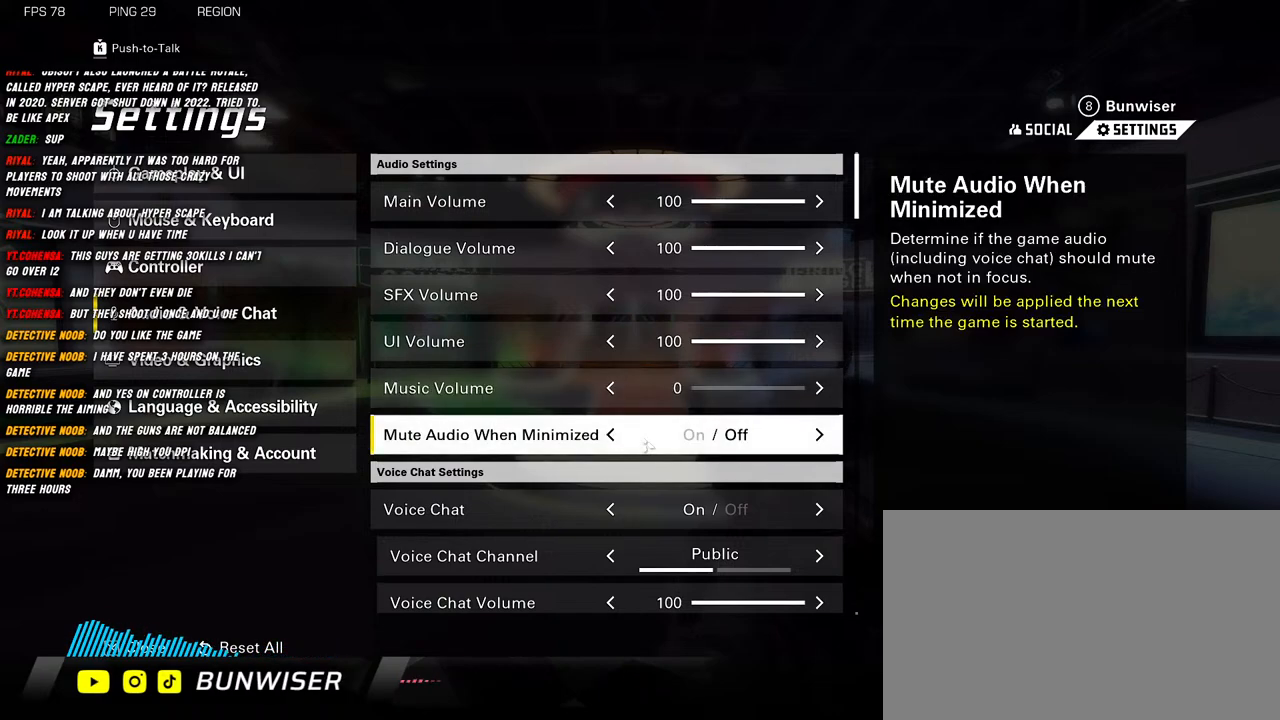
{"keys": [], "mouse": [], "events": []}
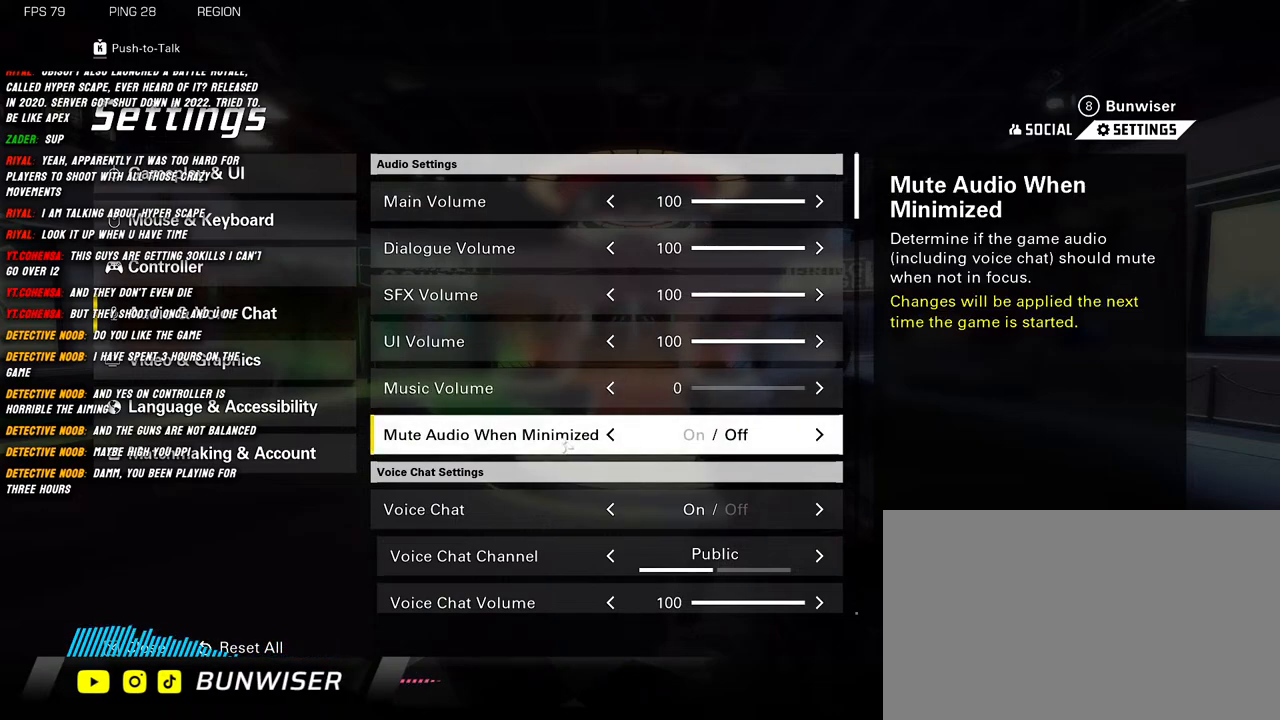
{"keys": [], "mouse": [], "events": []}
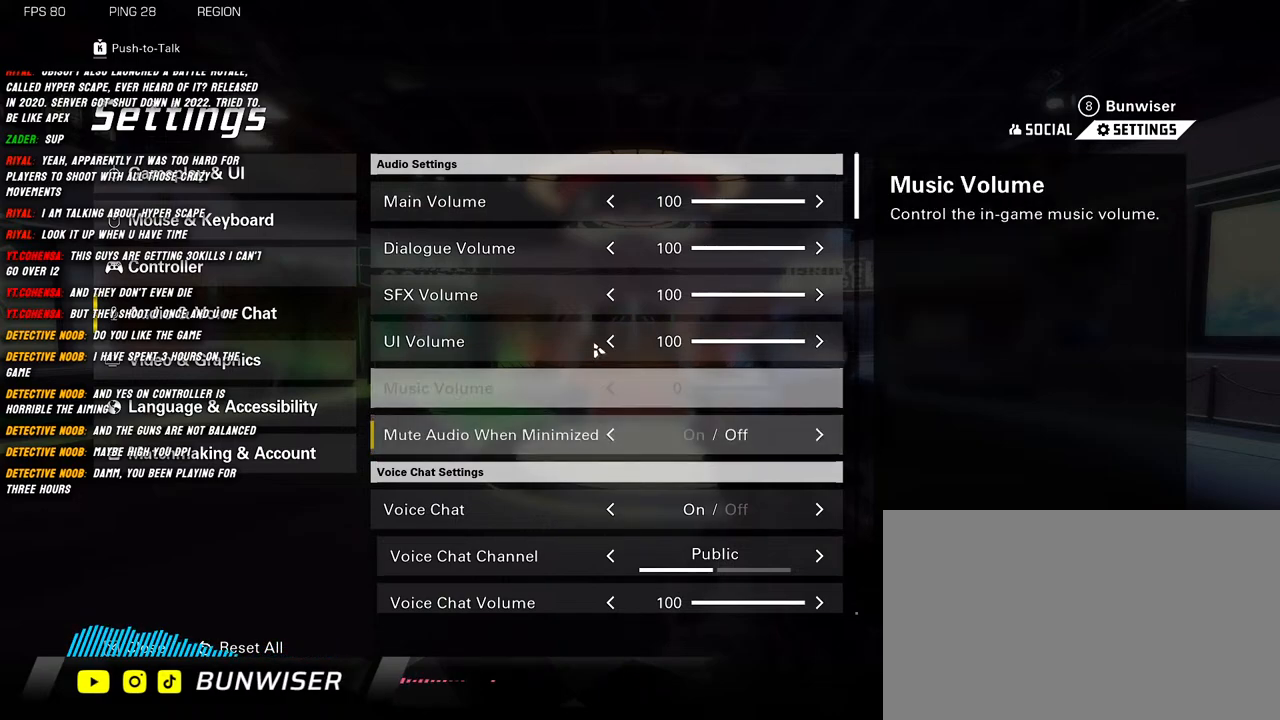
{"keys": [], "mouse": [], "events": []}
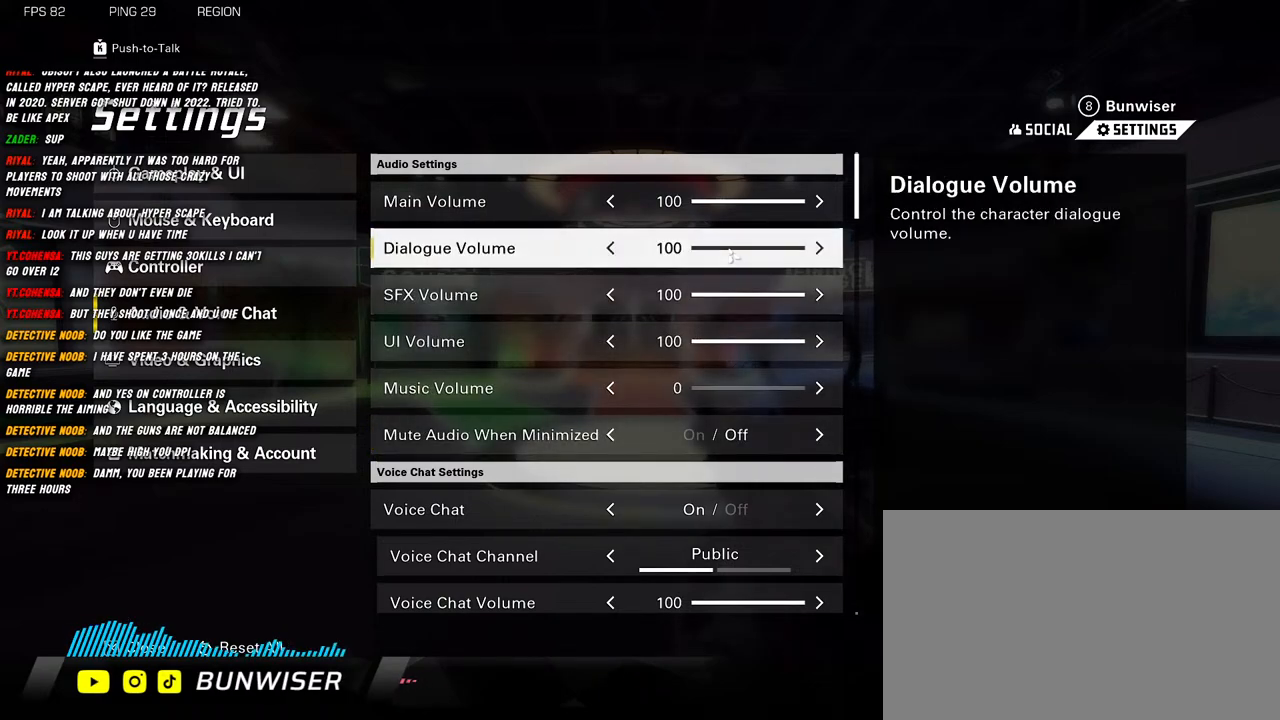
{"keys": [], "mouse": [], "events": []}
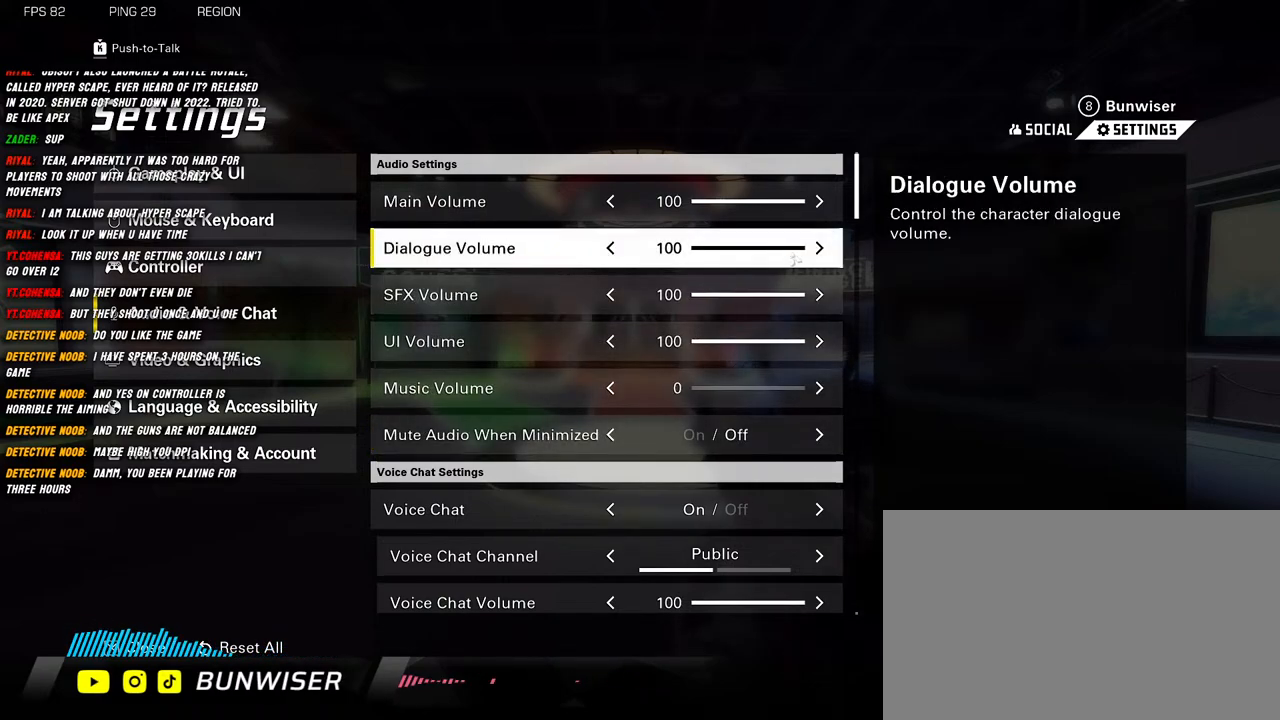
{"keys": [], "mouse": [], "events": [[17, "mouse_left", "down"], [334, "mouse_left", "up"]]}
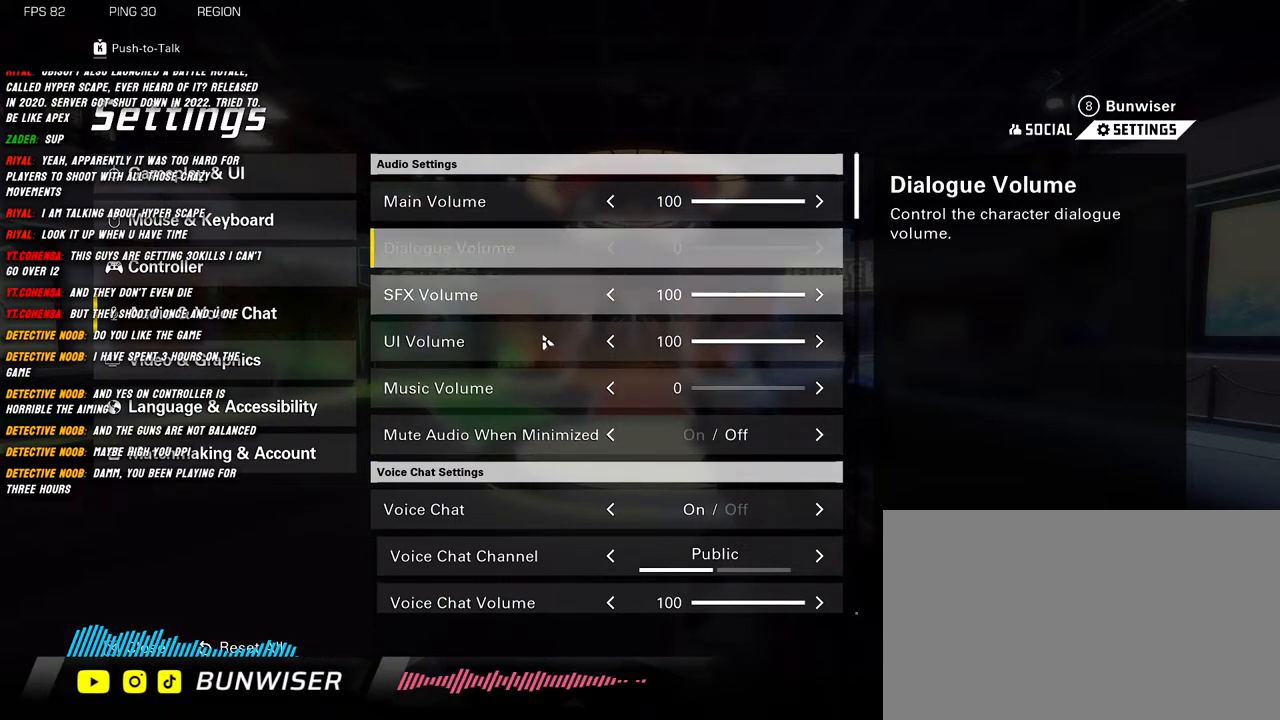
{"keys": [], "mouse": [], "events": []}
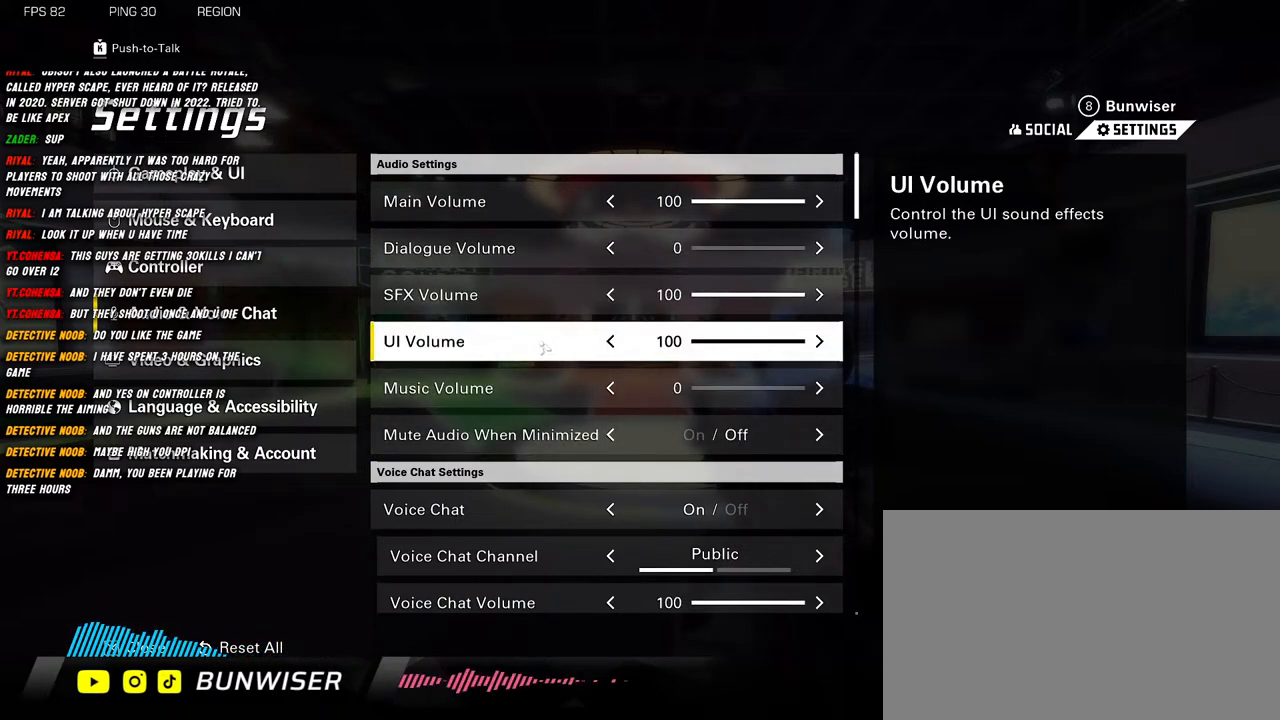
{"keys": [], "mouse": [], "events": []}
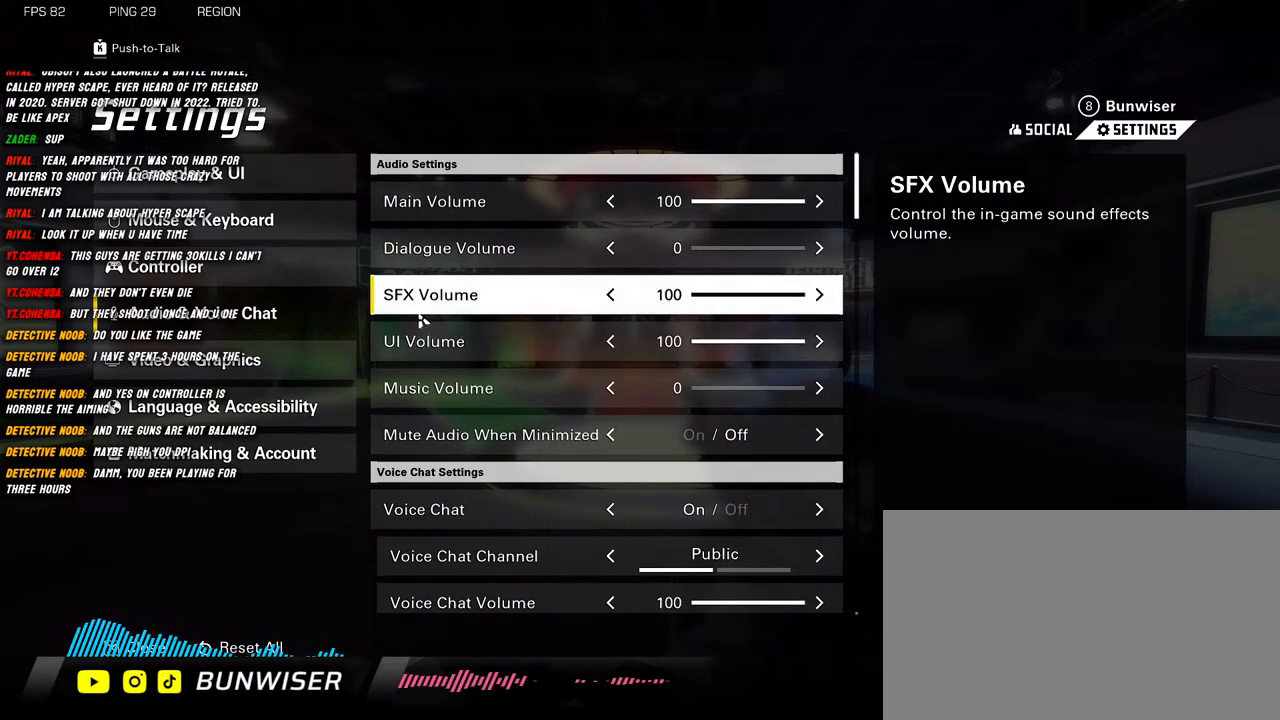
{"keys": [], "mouse": [], "events": []}
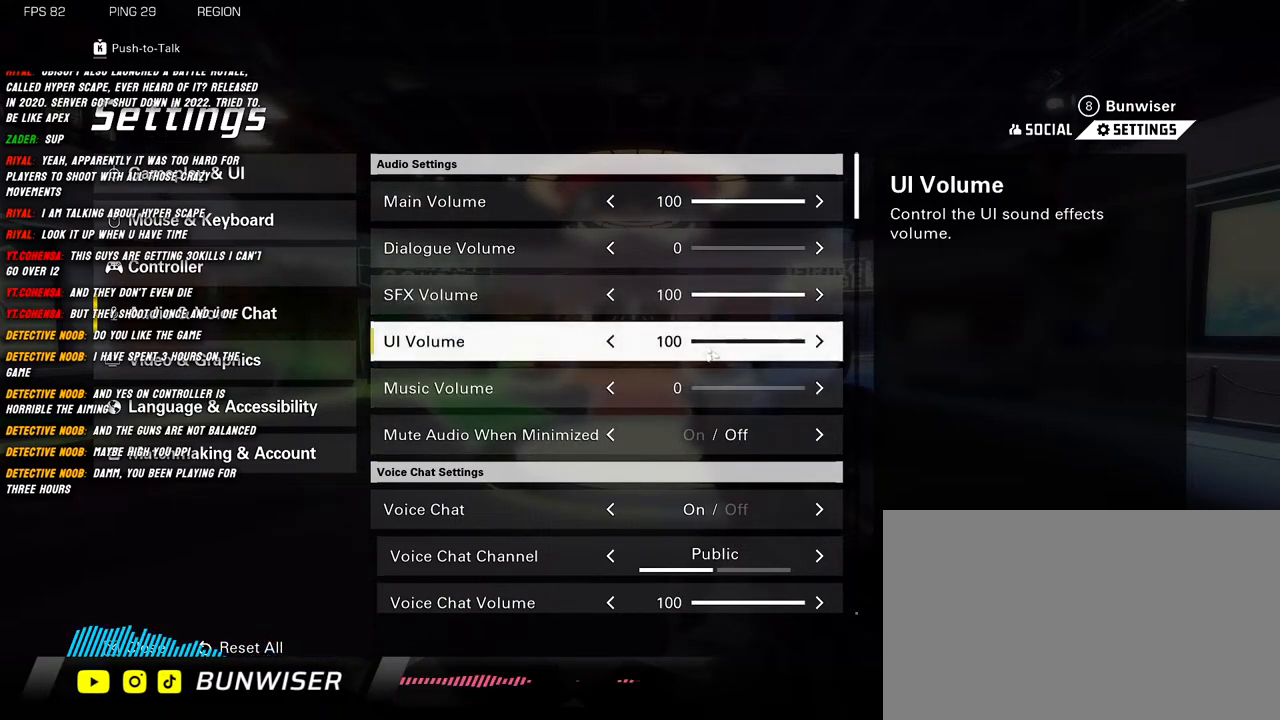
{"keys": [], "mouse": [], "events": []}
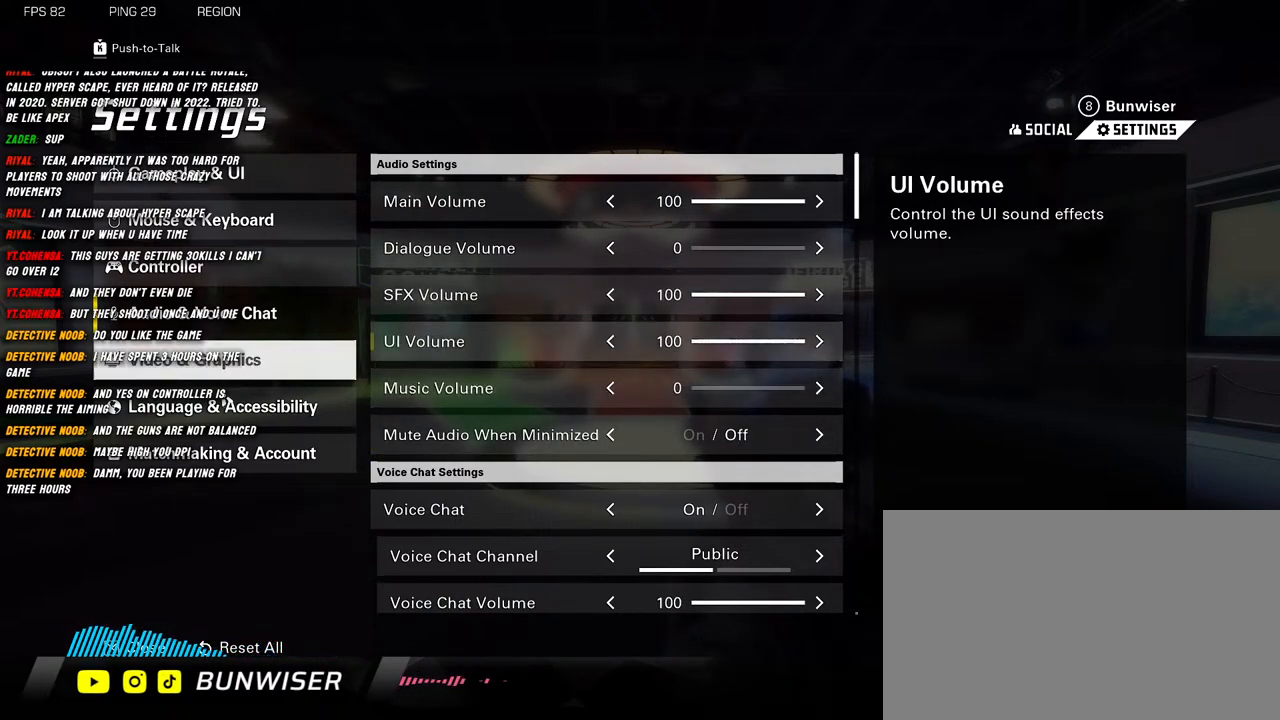
{"keys": [], "mouse": [], "events": []}
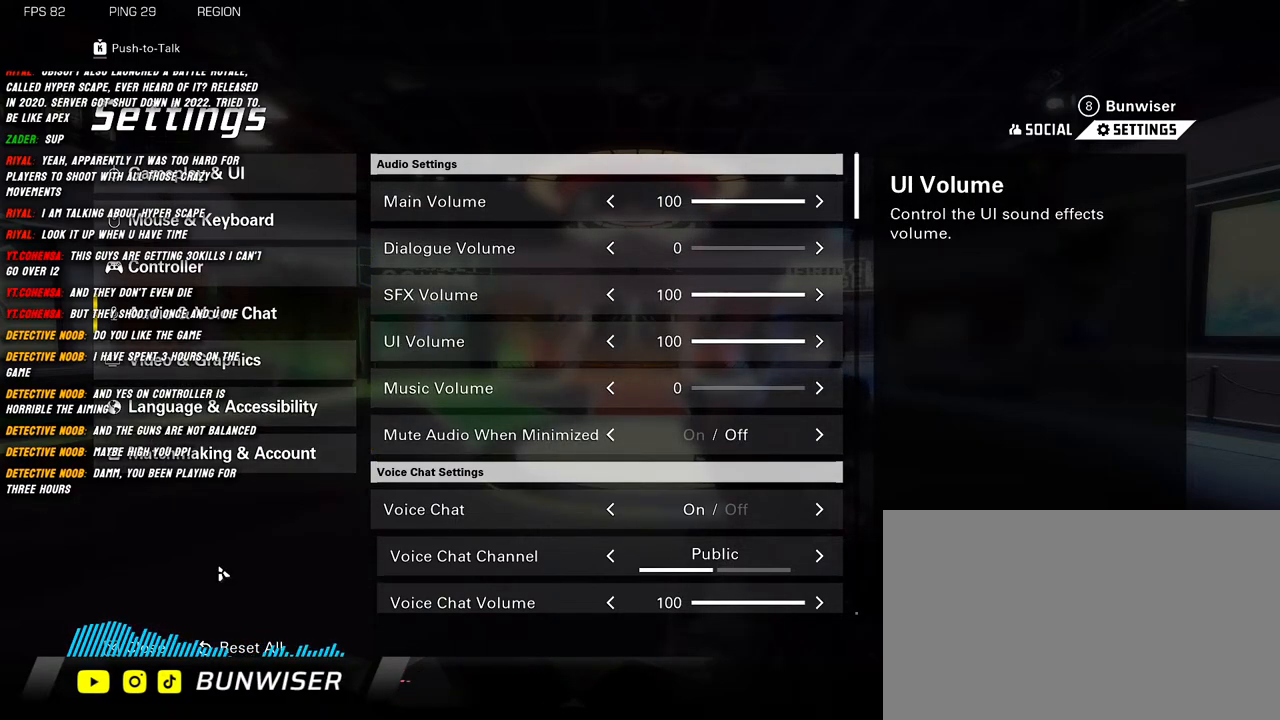
{"keys": [], "mouse": [], "events": []}
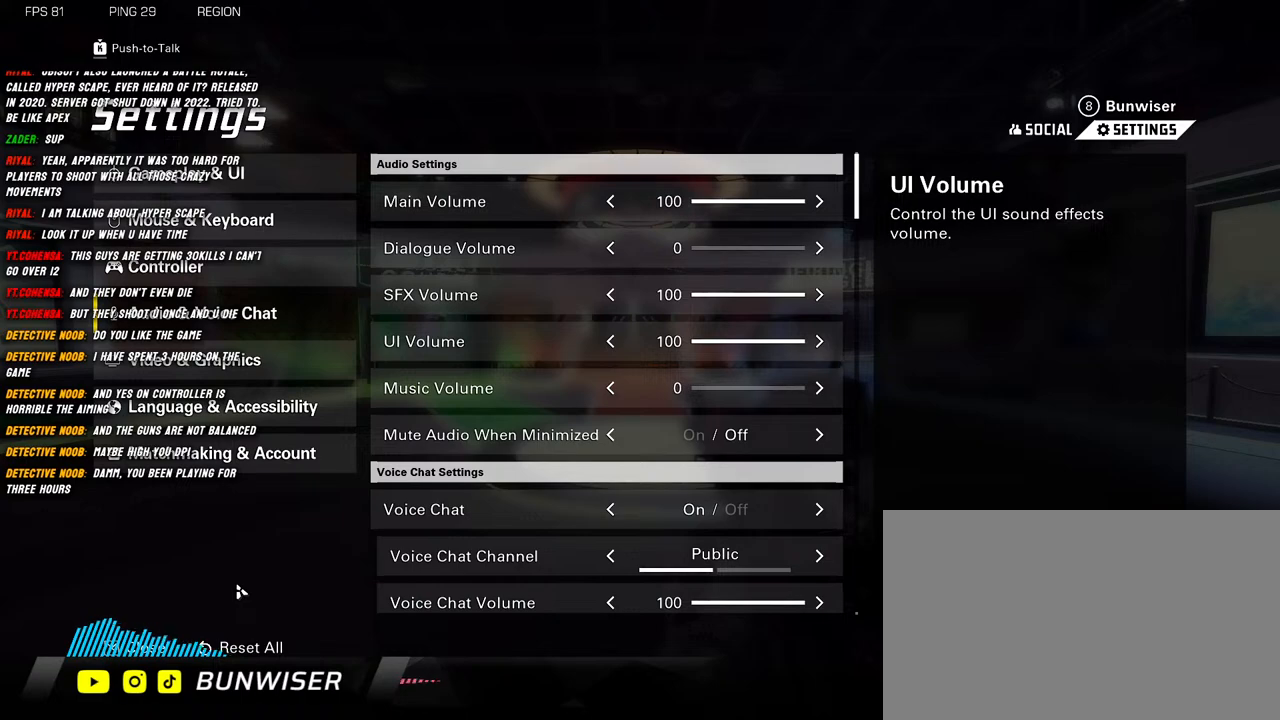
{"keys": [], "mouse": [], "events": []}
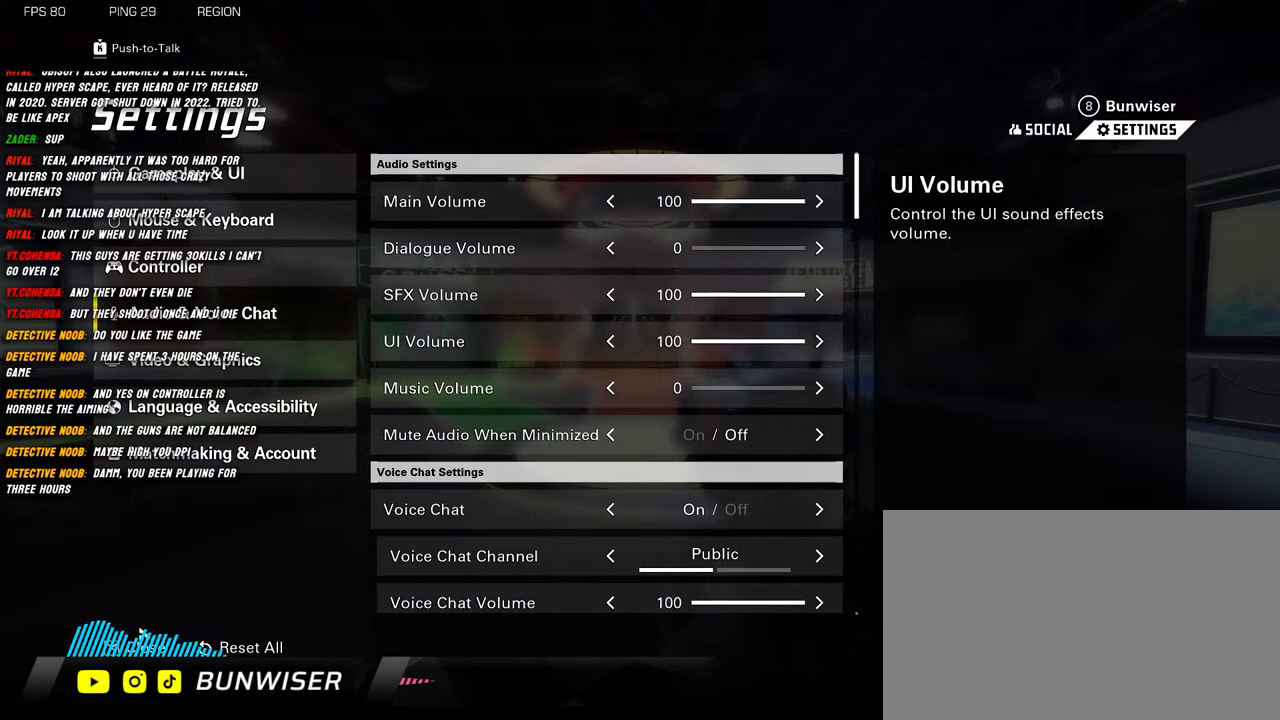
{"keys": [], "mouse": [], "events": [[317, "mouse_left", "down"], [417, "mouse_left", "up"]]}
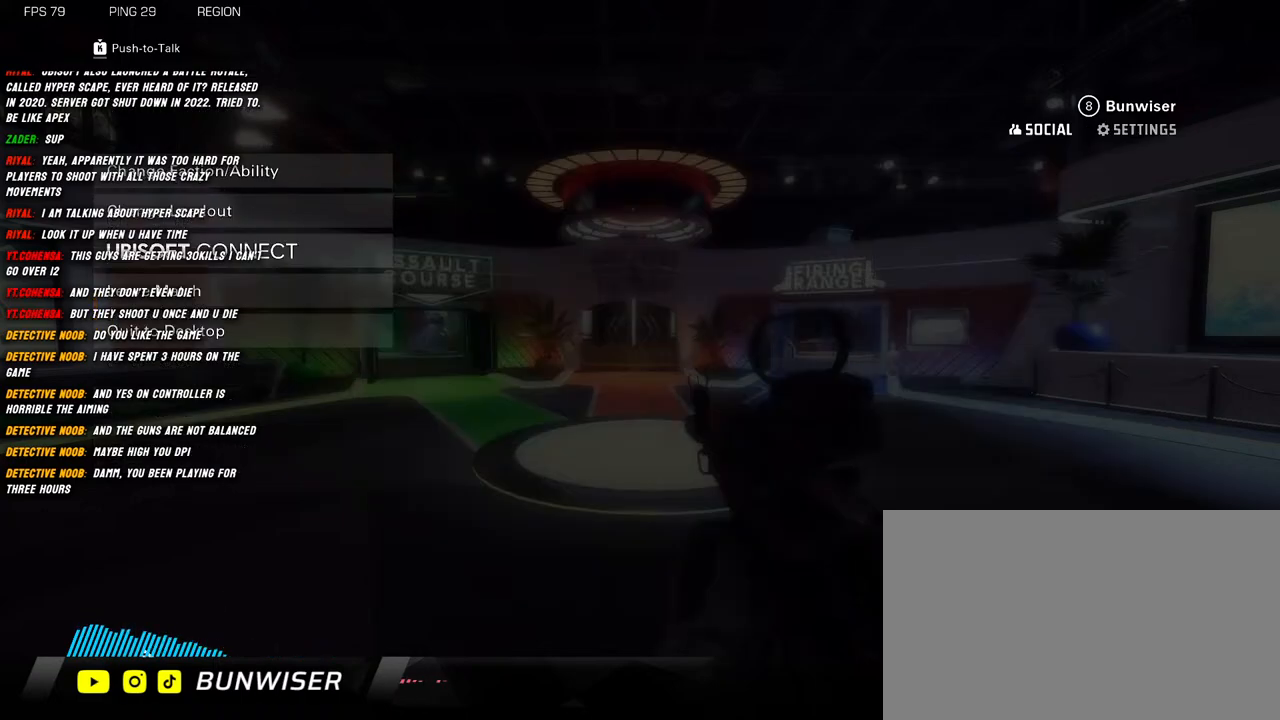
{"keys": [], "mouse": [], "events": []}
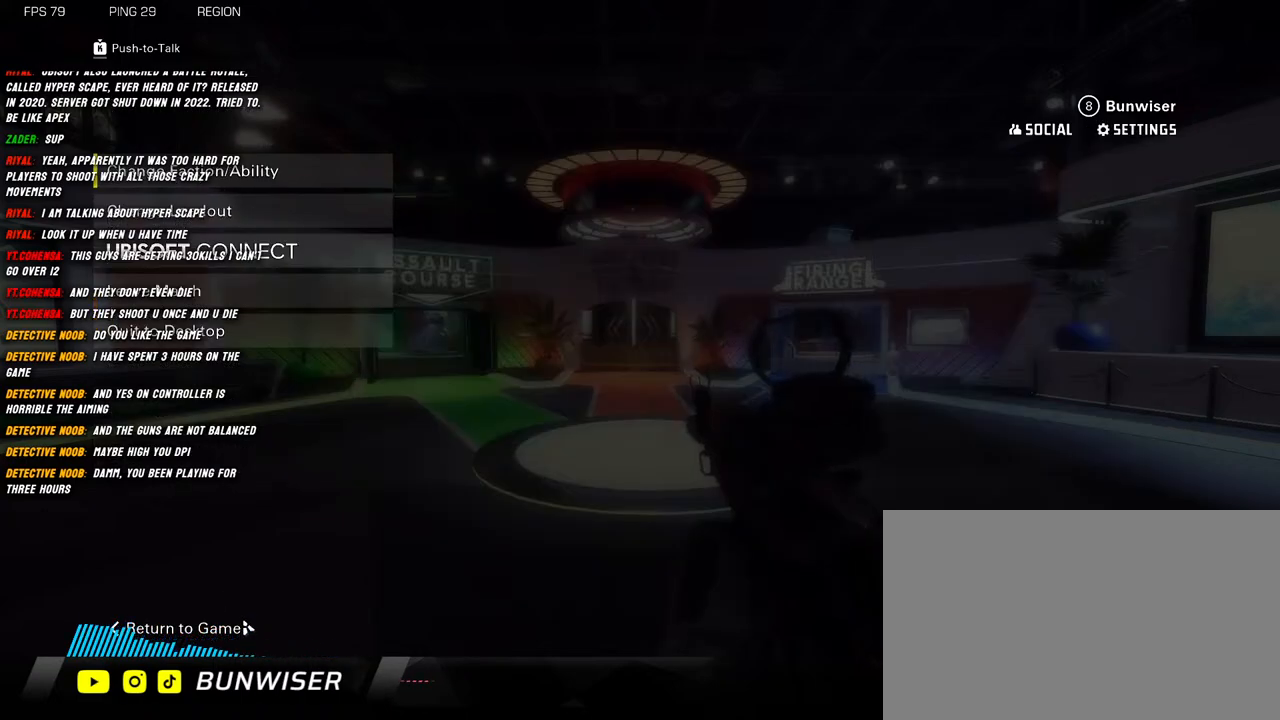
{"keys": [], "mouse": [], "events": []}
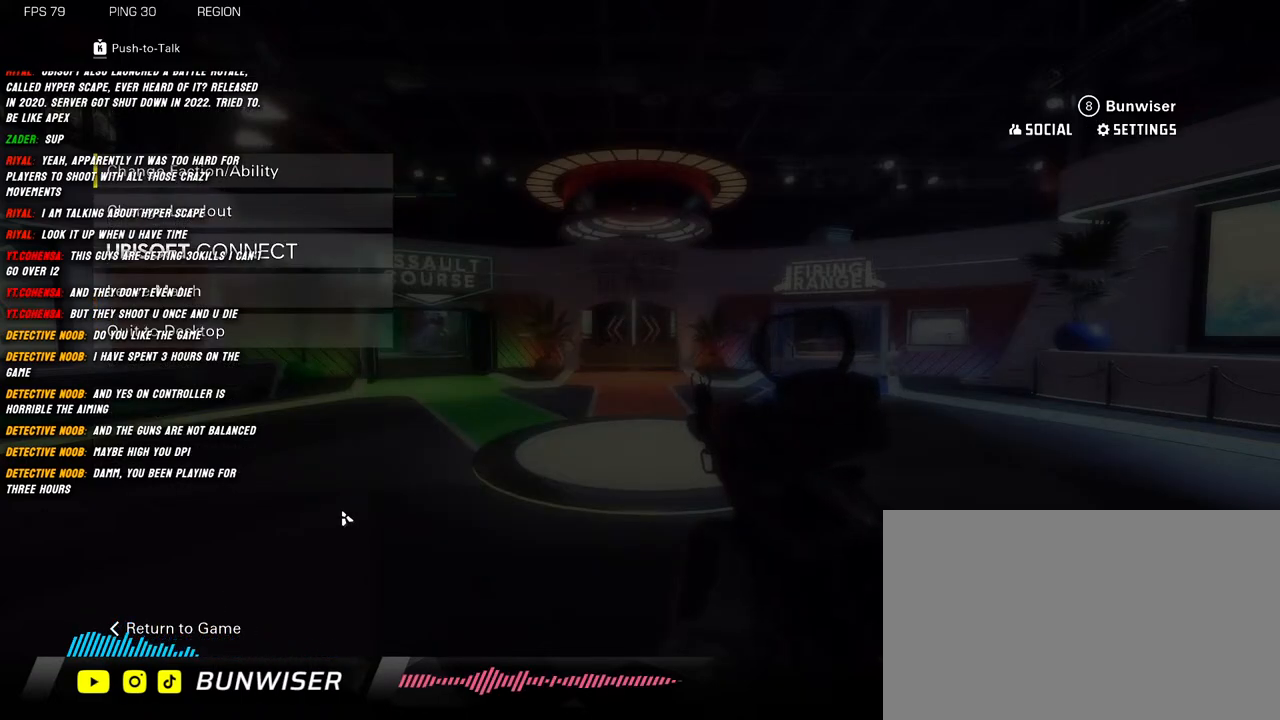
{"keys": [], "mouse": [], "events": []}
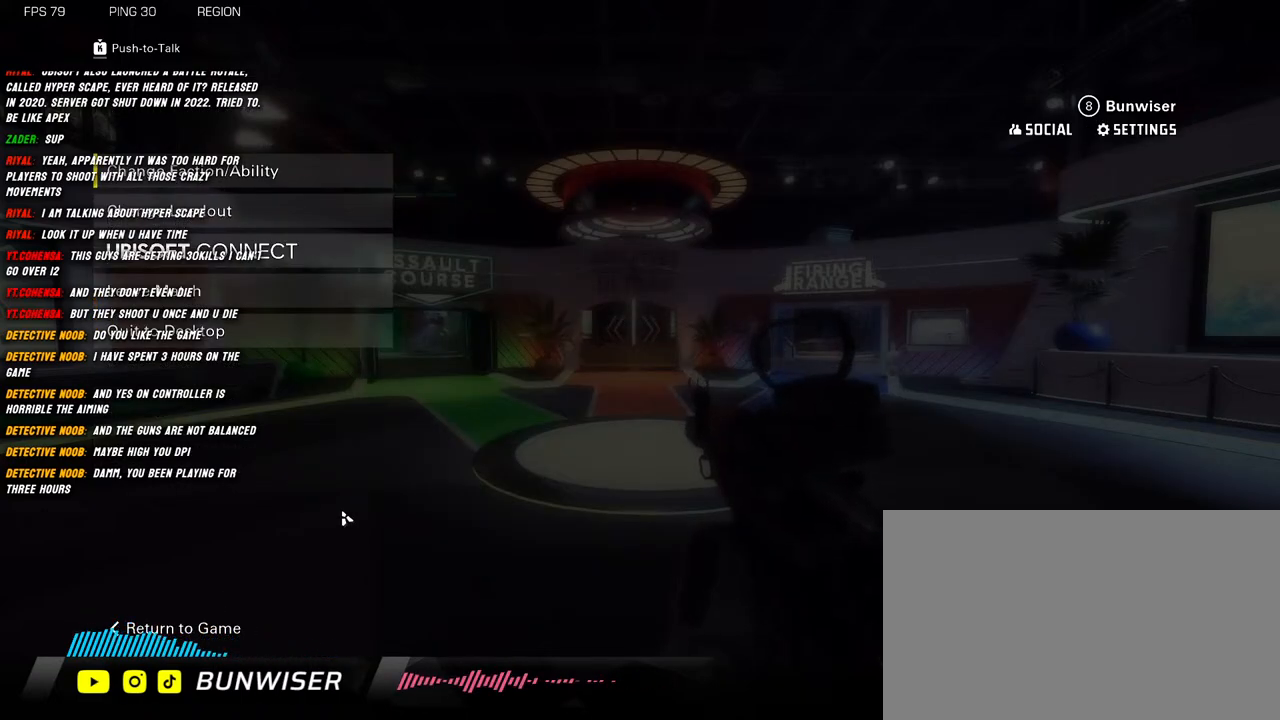
{"keys": [], "mouse": [], "events": []}
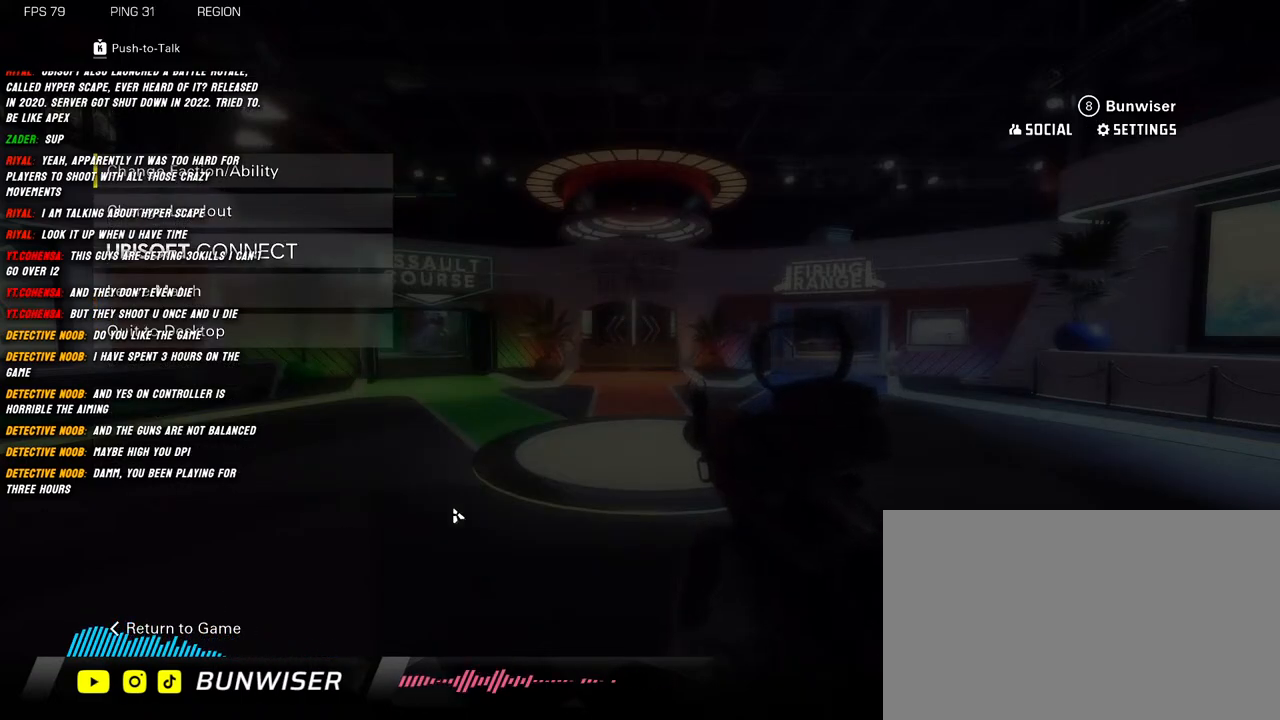
{"keys": [], "mouse": [], "events": []}
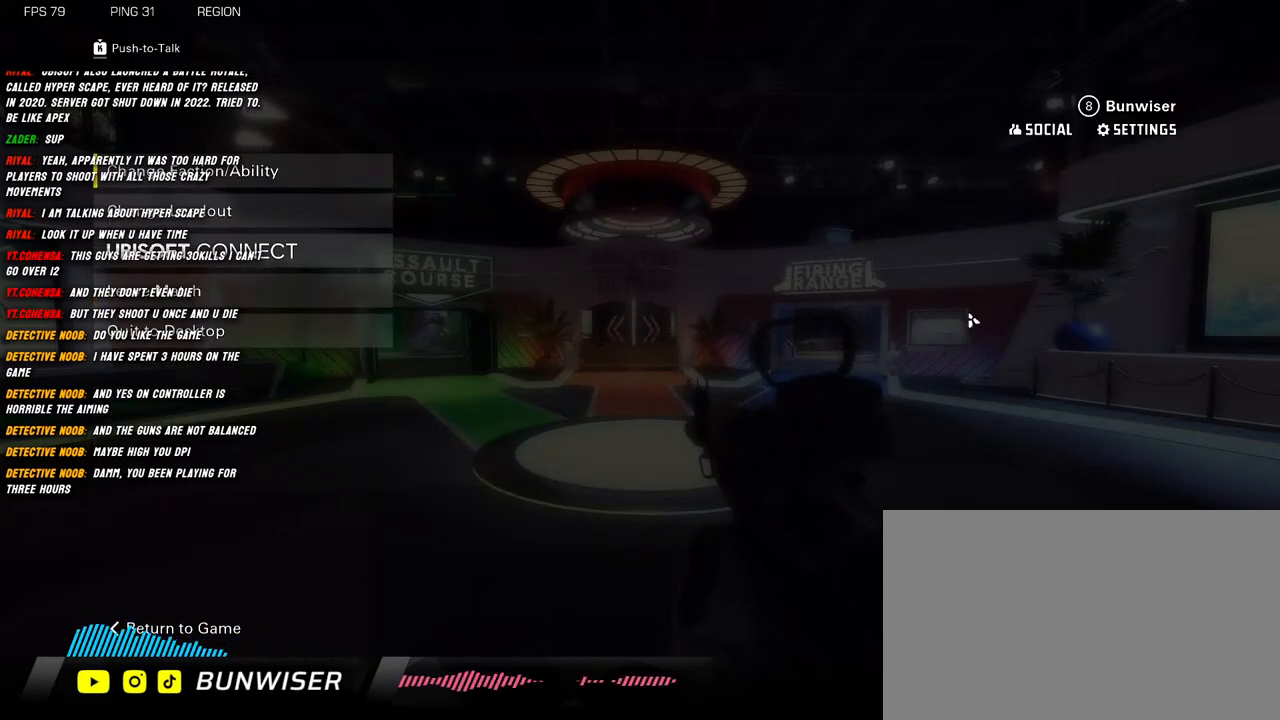
{"keys": [], "mouse": [], "events": []}
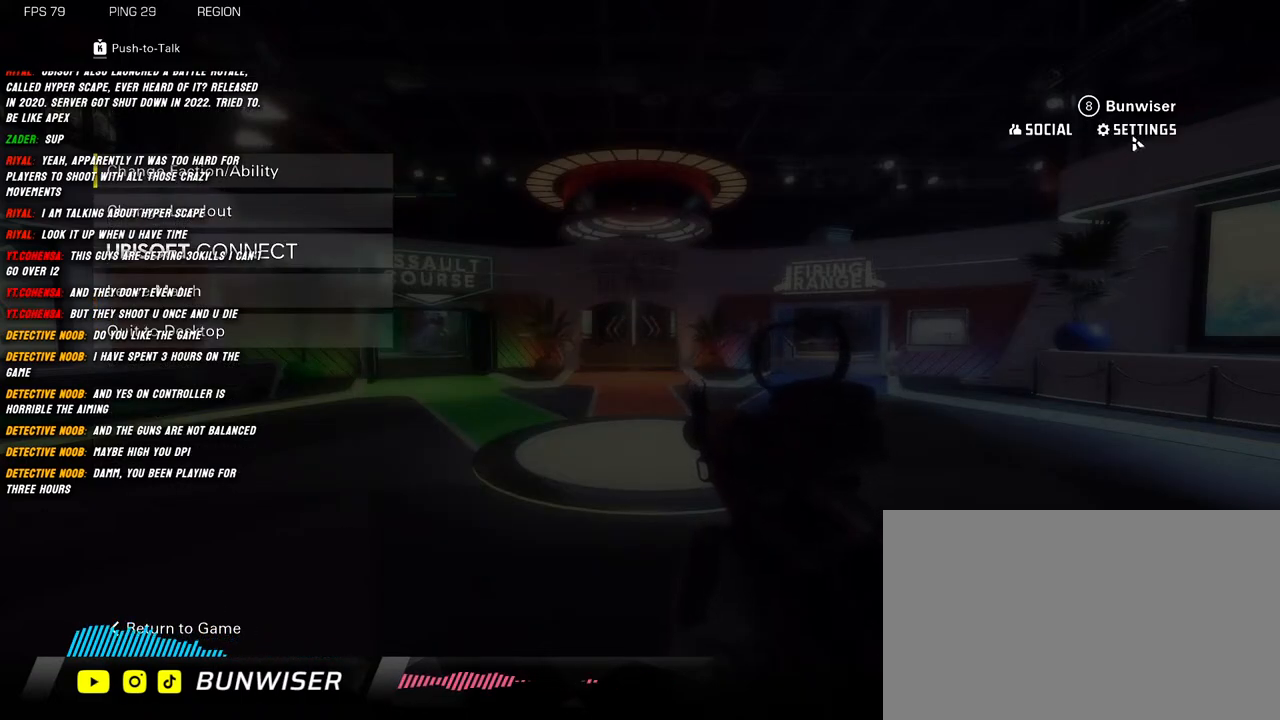
{"keys": [], "mouse": [], "events": [[234, "mouse_left", "down"], [317, "mouse_left", "up"]]}
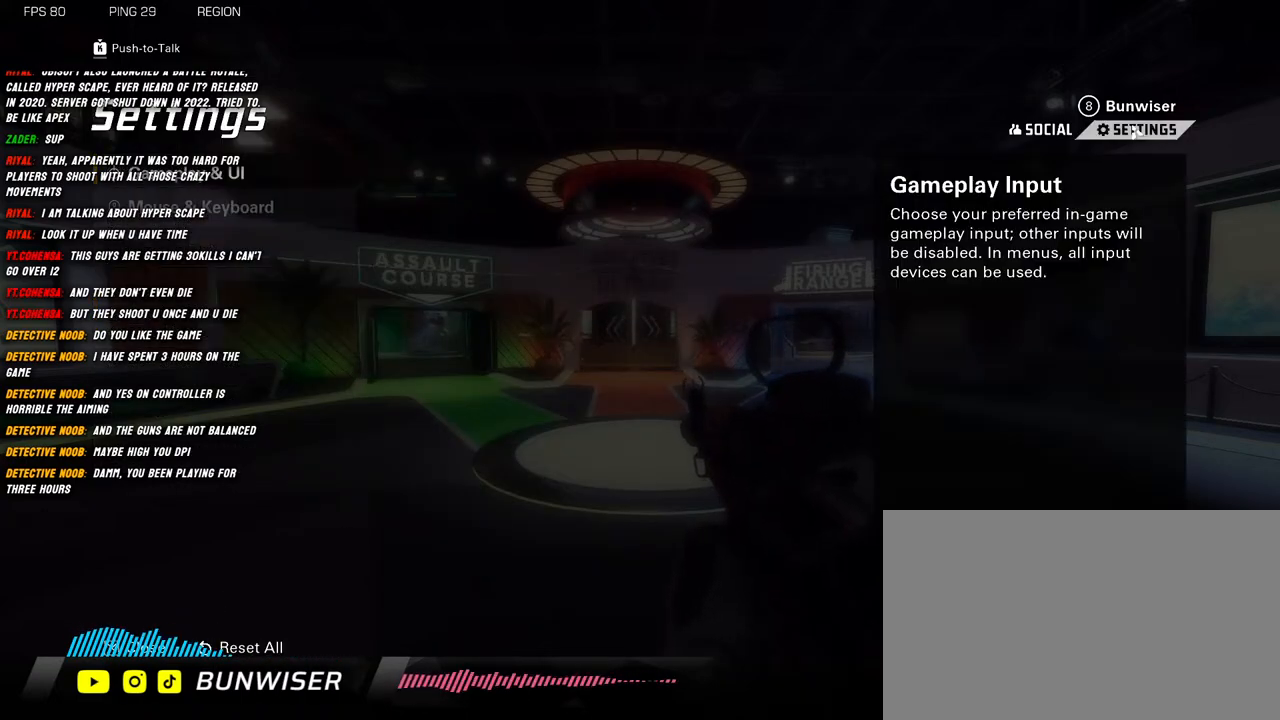
{"keys": [], "mouse": [], "events": []}
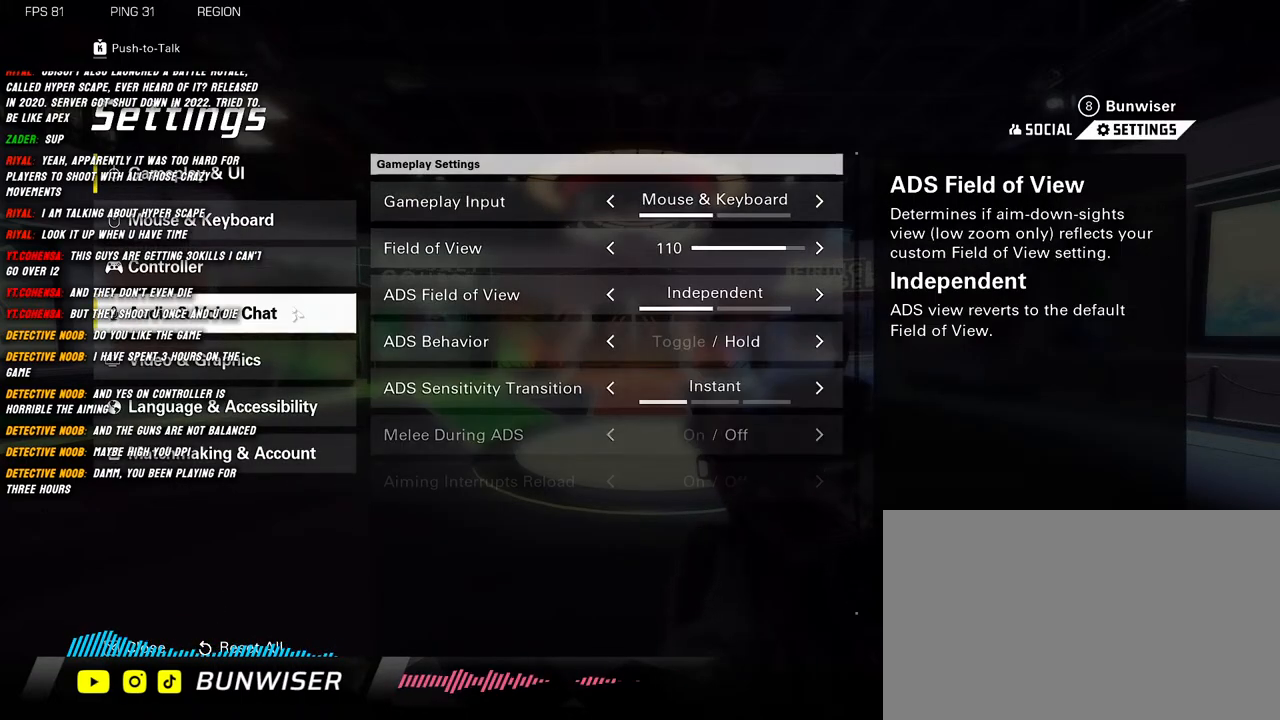
{"keys": [], "mouse": [], "events": []}
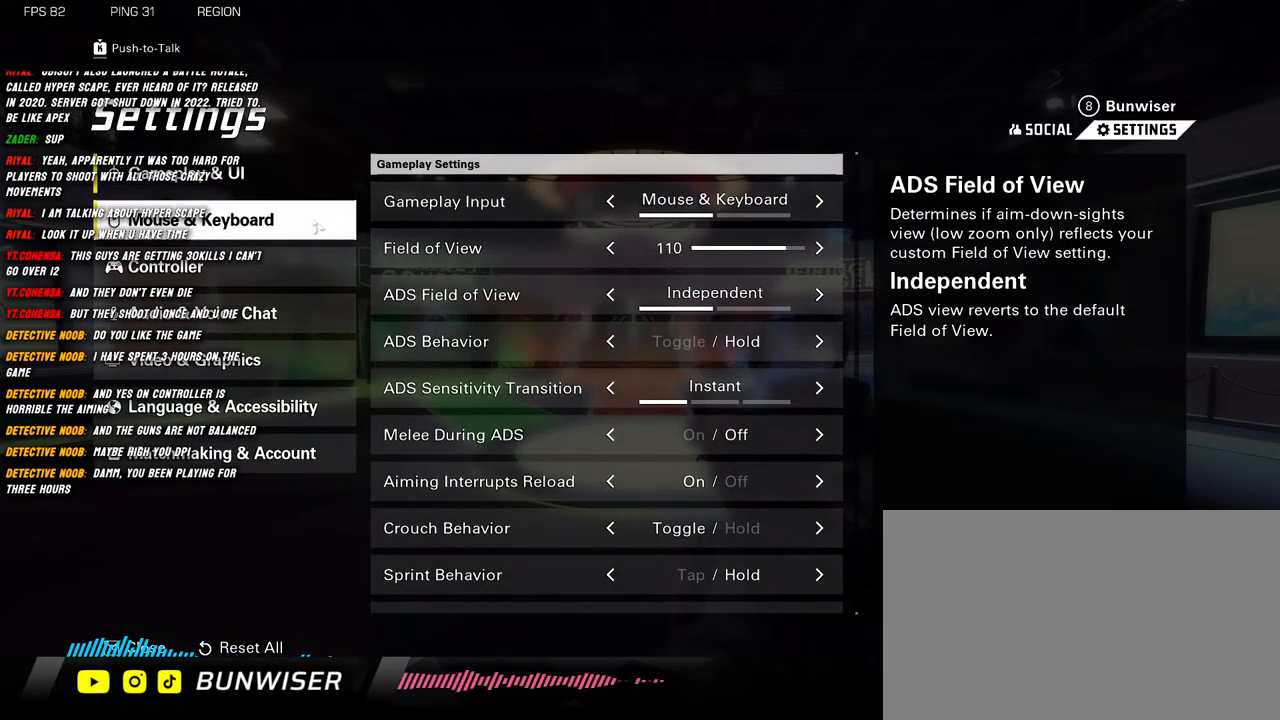
{"keys": [], "mouse": [], "events": [[84, "mouse_left", "down"], [184, "mouse_left", "up"]]}